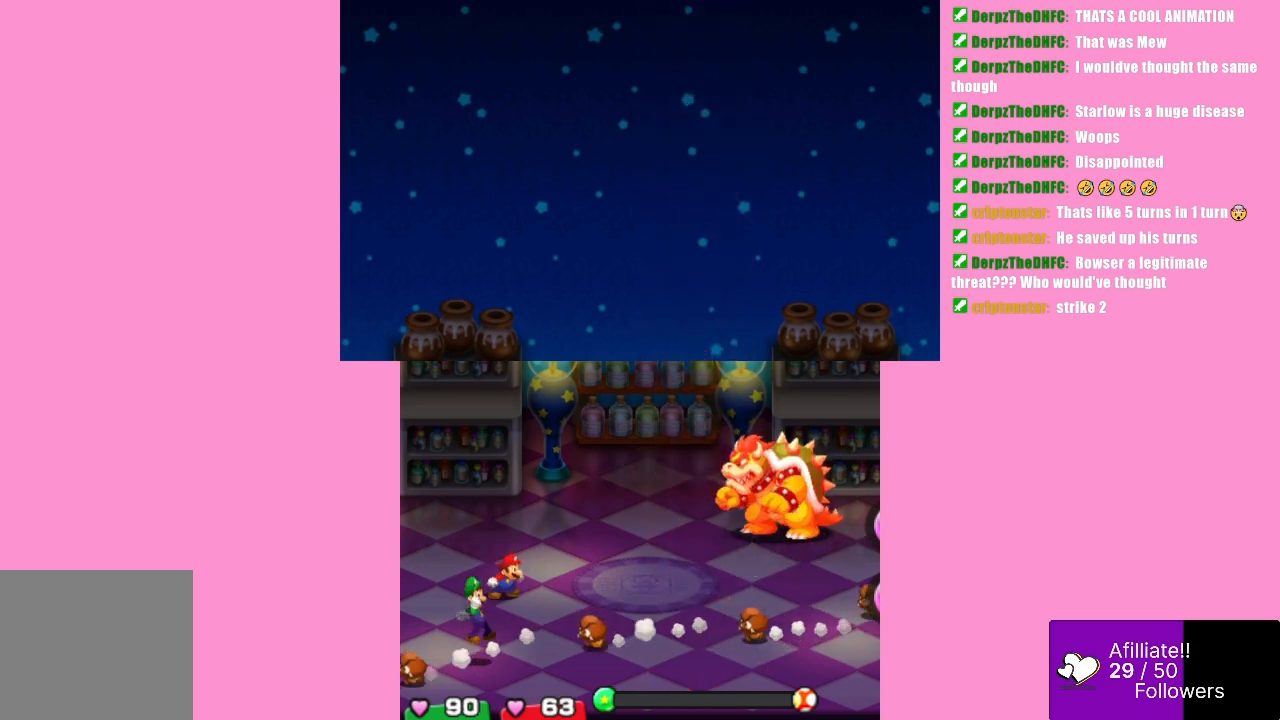
Gameplay with a controller (Xbox layout); each line is a JSON object with the inputs held at the frame after it. "events" lists button and stick changes between this image and that frame as [ms after this image, input, new state], when the widget could be followed in between. Not read: L3 R3 right_stick.
{"buttons": [], "left_stick": "center", "events": [[100, "A", "down"], [467, "A", "up"]]}
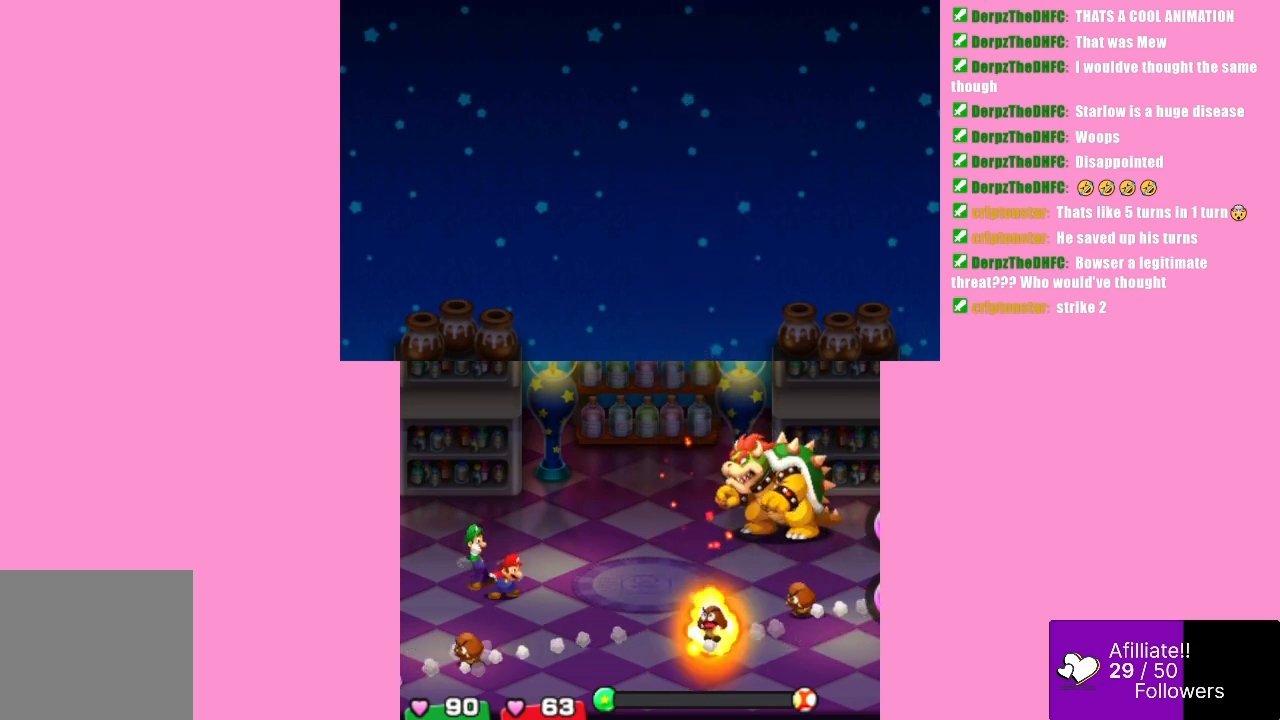
{"buttons": [], "left_stick": "center", "events": []}
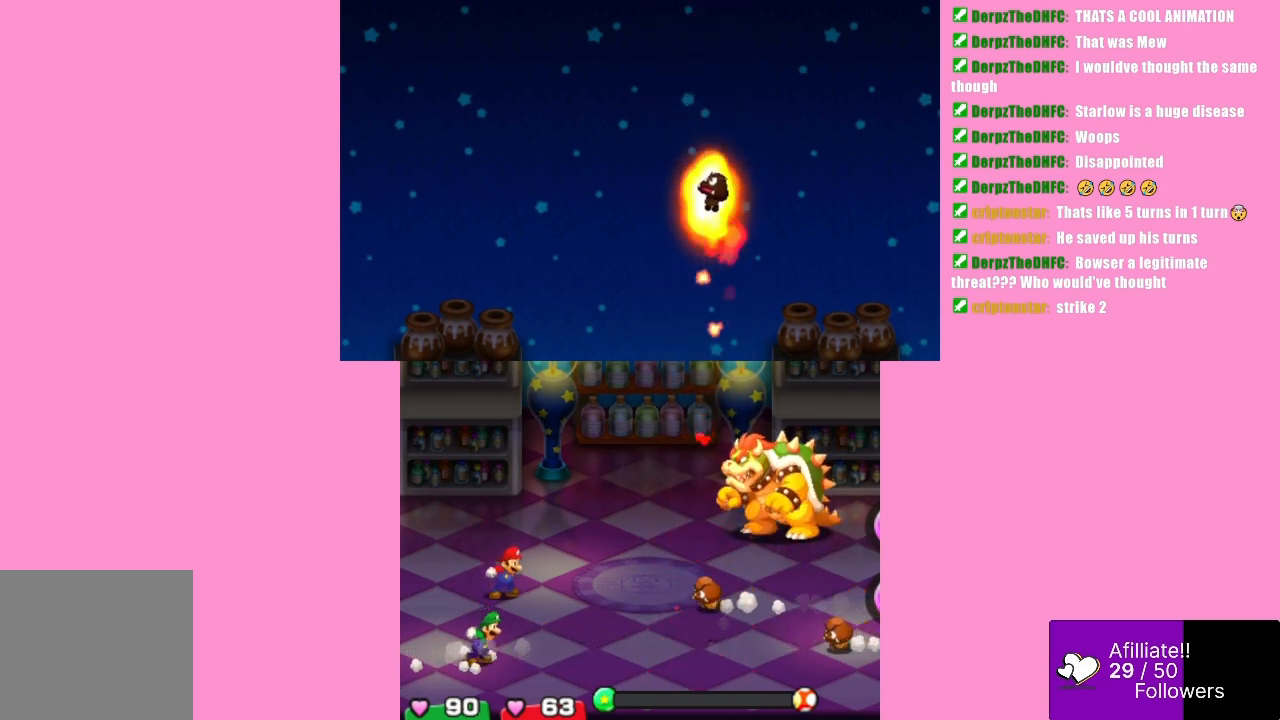
{"buttons": [], "left_stick": "center", "events": []}
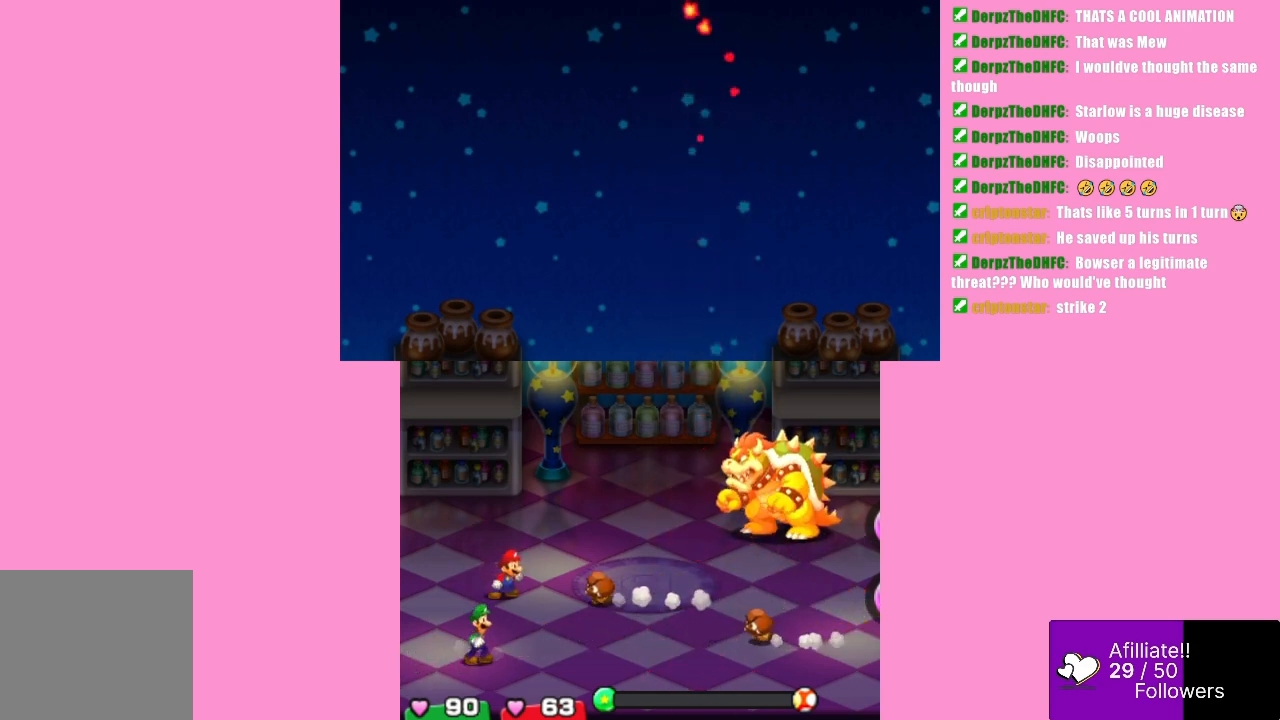
{"buttons": [], "left_stick": "center", "events": [[33, "B", "down"], [400, "B", "up"]]}
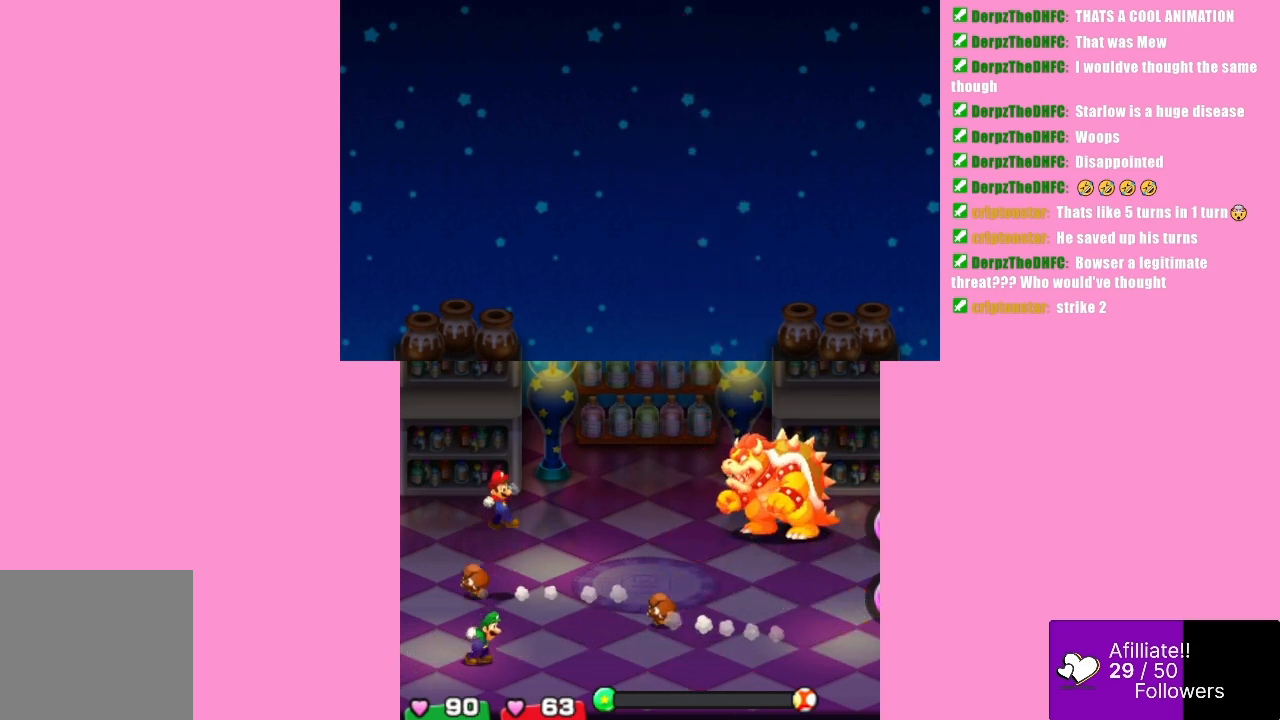
{"buttons": ["B"], "left_stick": "center", "events": [[300, "B", "down"]]}
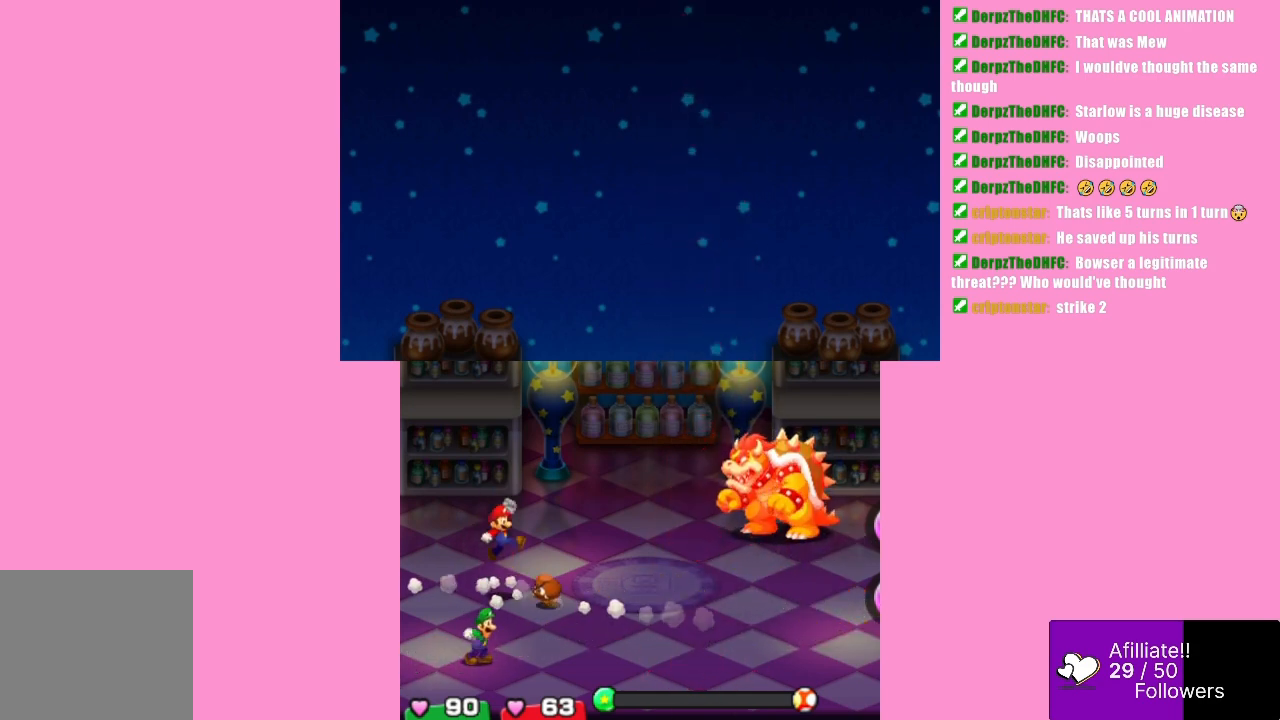
{"buttons": [], "left_stick": "center", "events": [[200, "B", "up"]]}
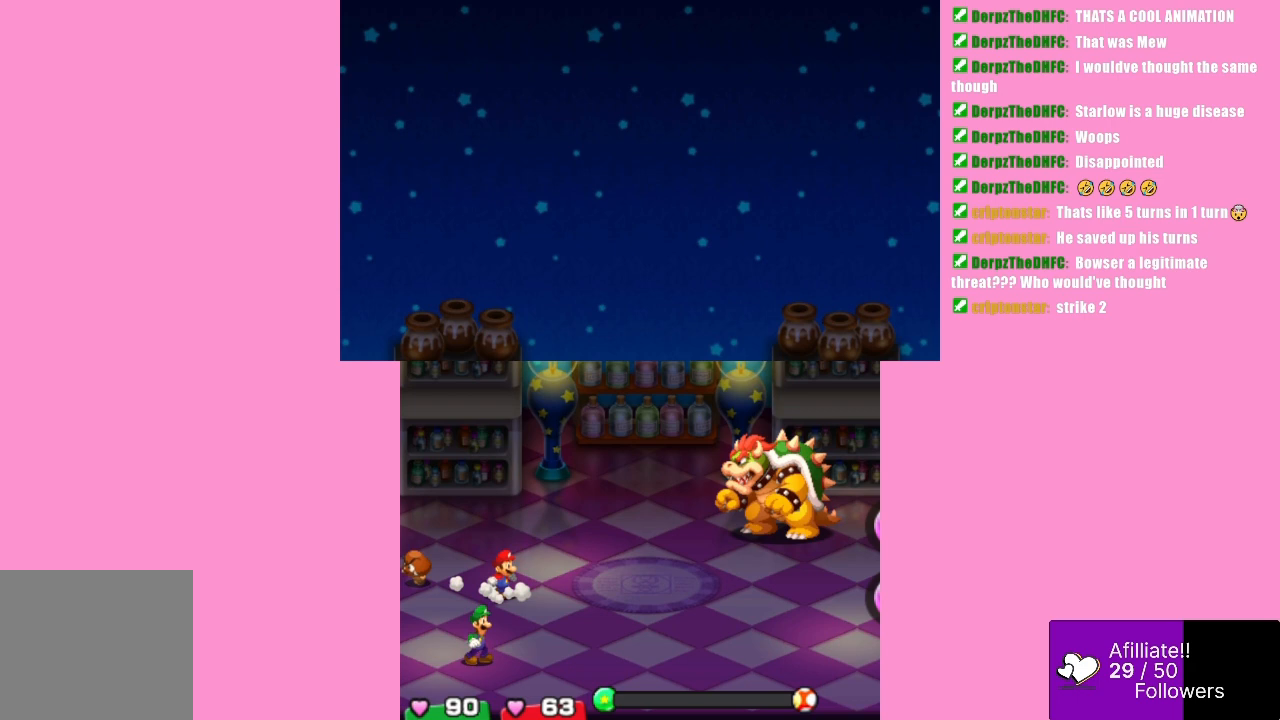
{"buttons": [], "left_stick": "center", "events": []}
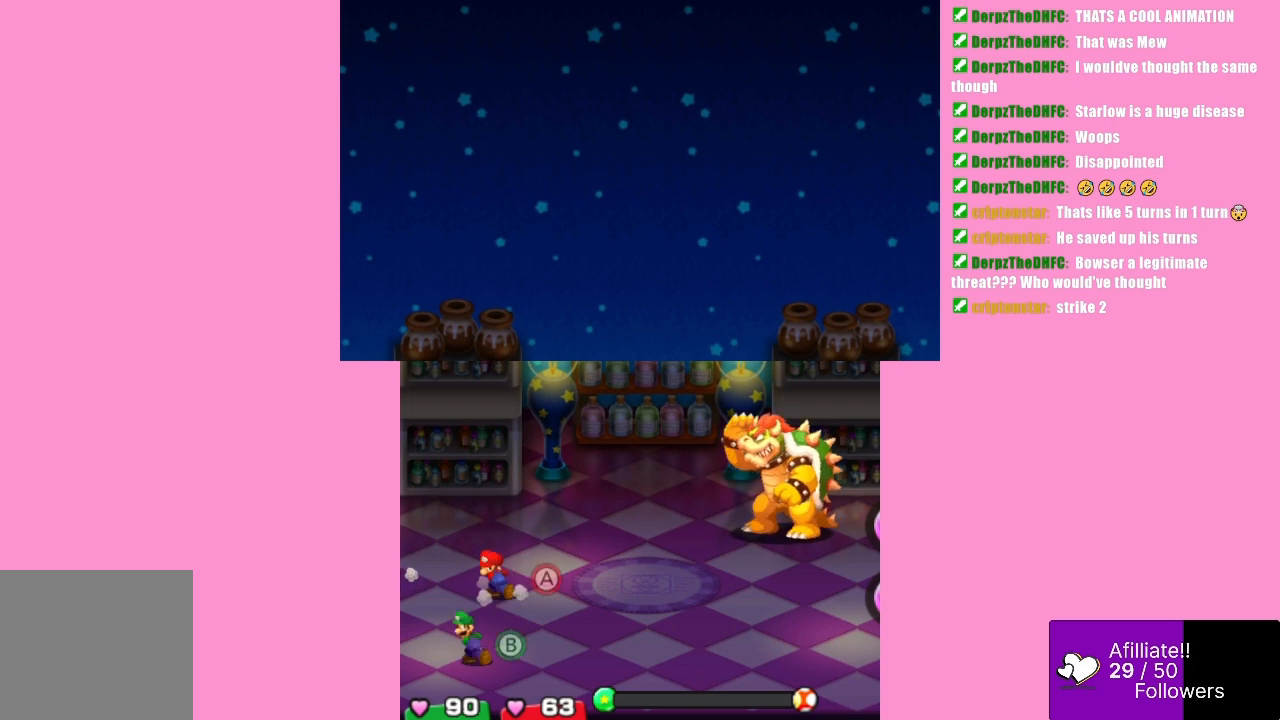
{"buttons": [], "left_stick": "center", "events": []}
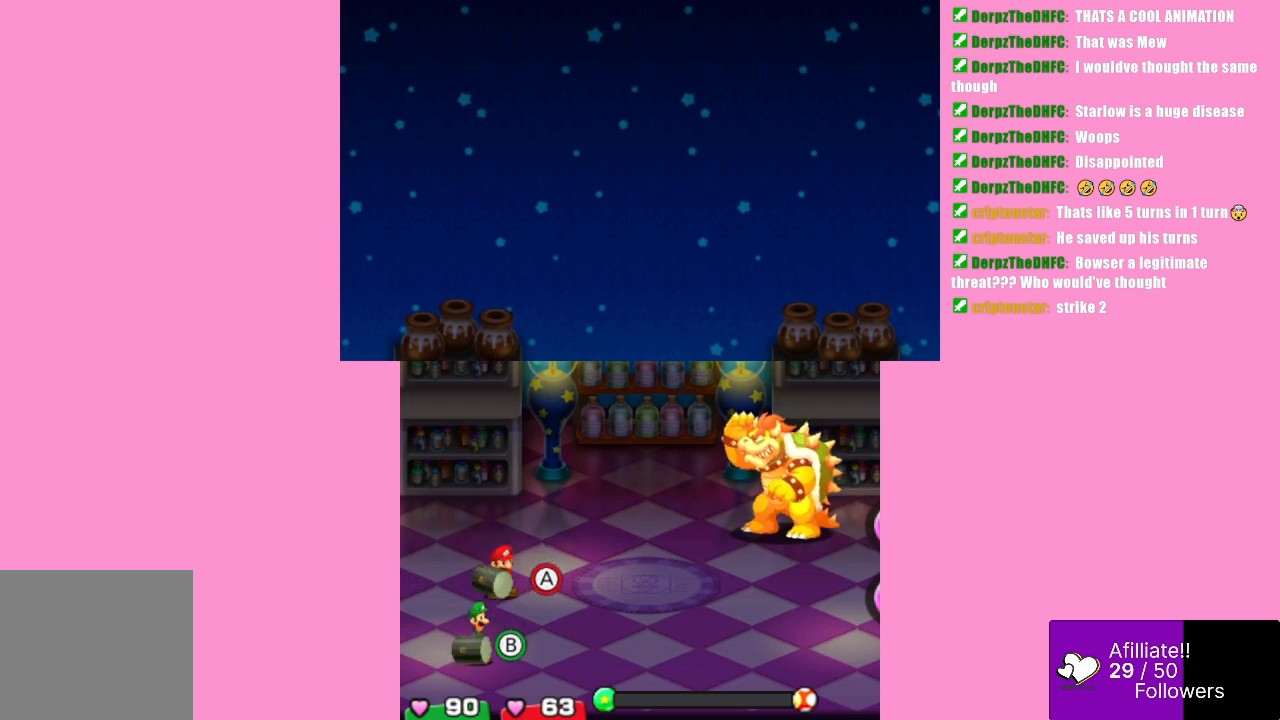
{"buttons": [], "left_stick": "center", "events": []}
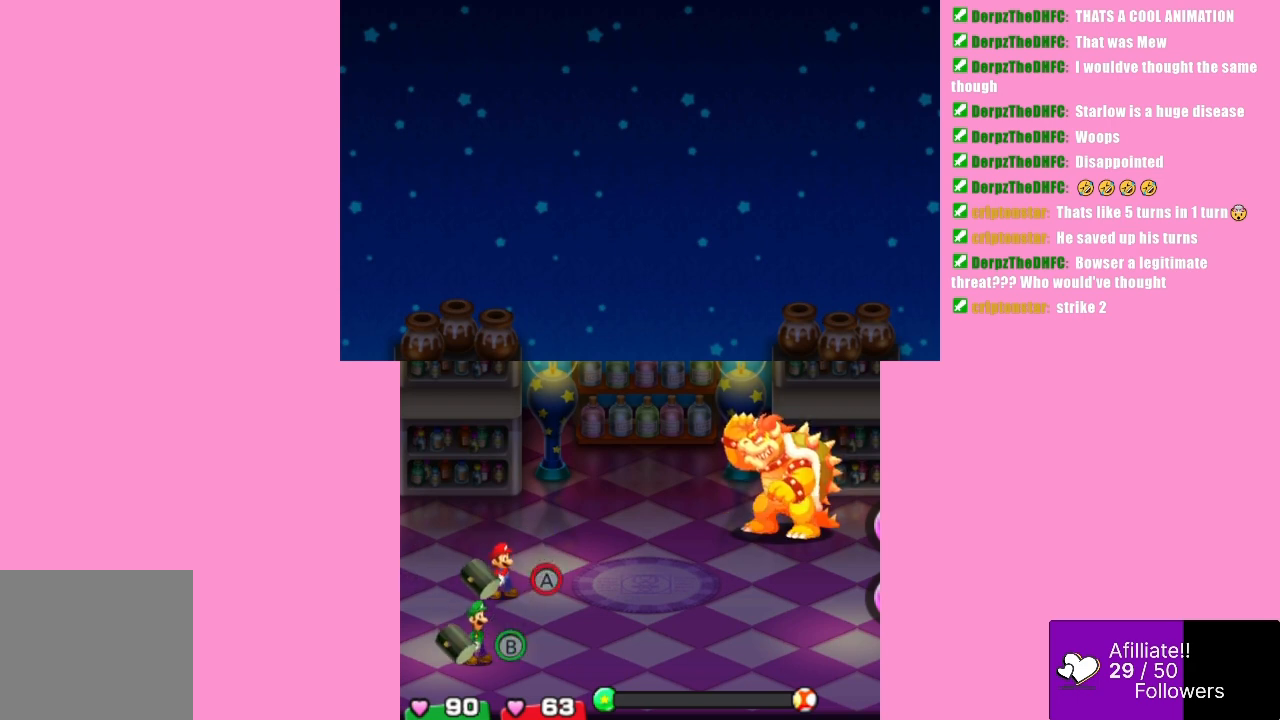
{"buttons": [], "left_stick": "center", "events": []}
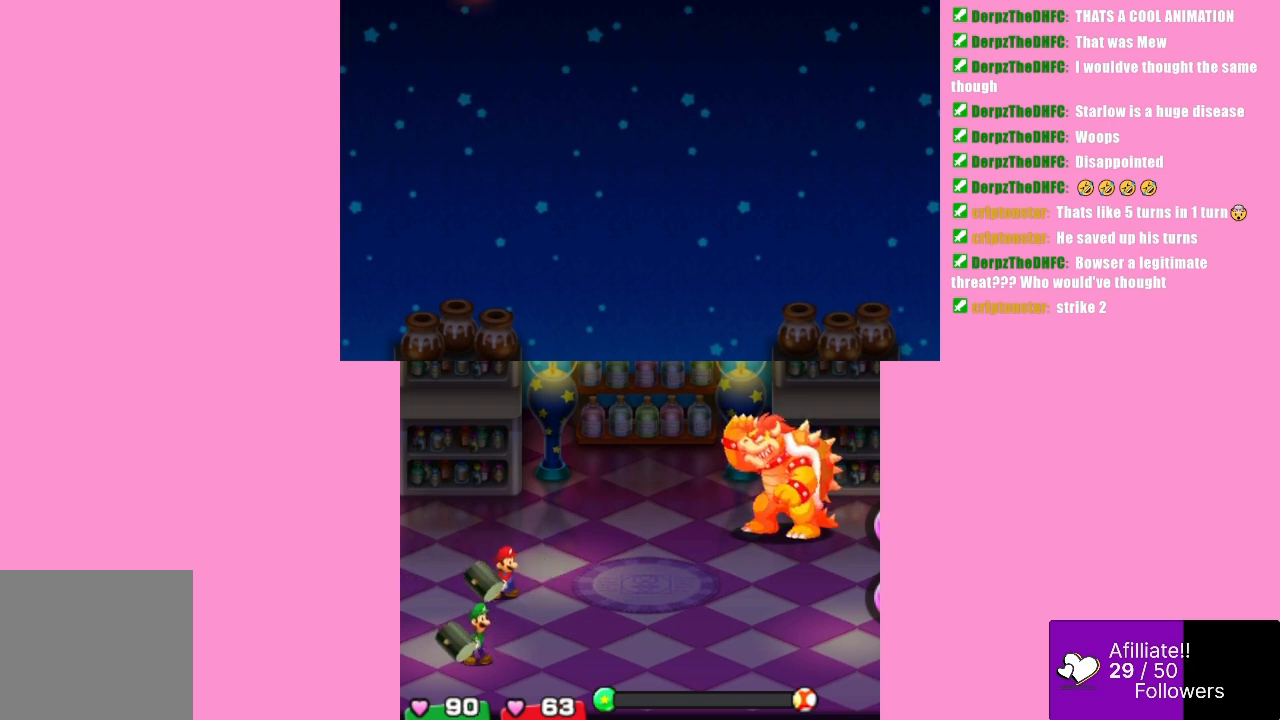
{"buttons": [], "left_stick": "center", "events": []}
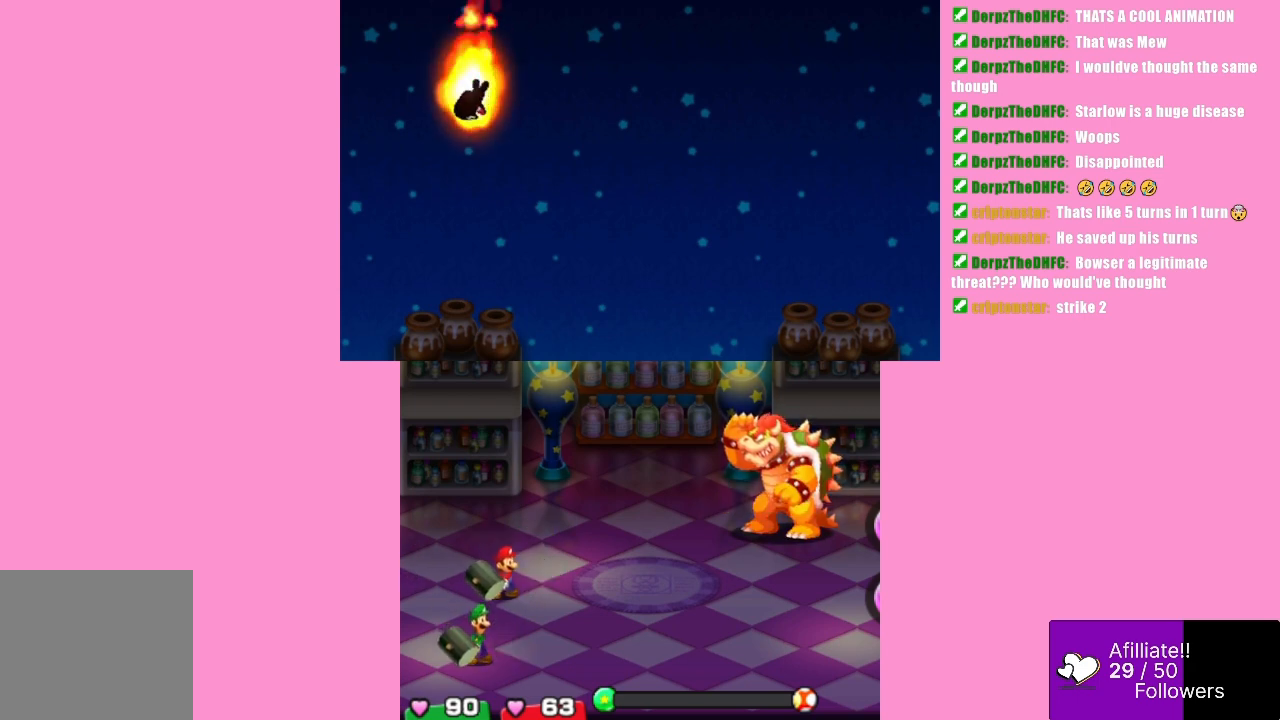
{"buttons": ["A"], "left_stick": "center", "events": [[167, "A", "down"]]}
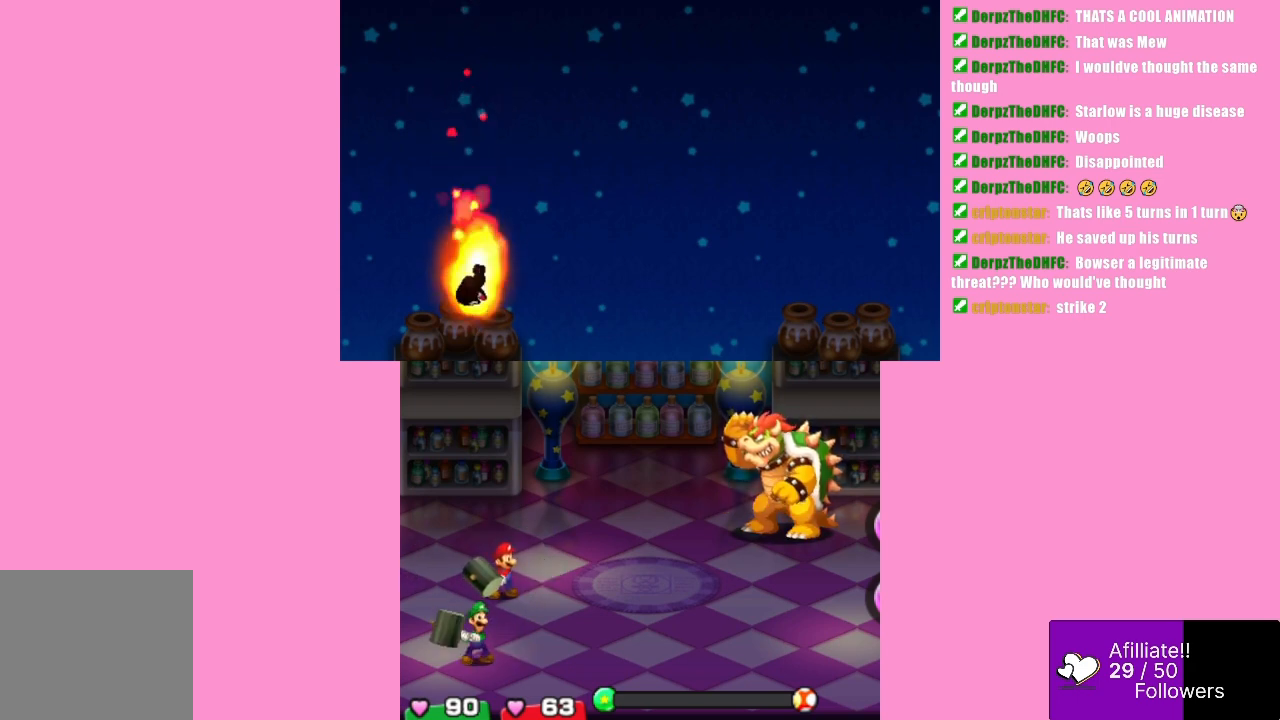
{"buttons": [], "left_stick": "center", "events": [[467, "A", "up"]]}
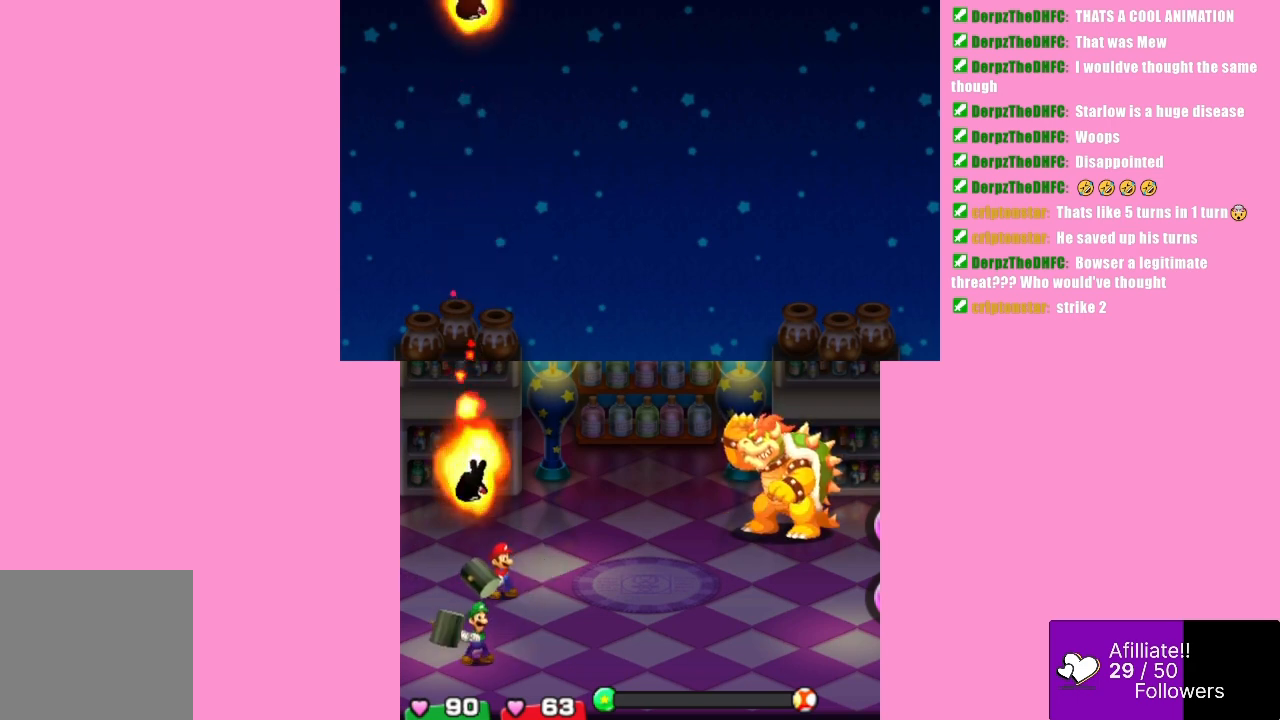
{"buttons": [], "left_stick": "center", "events": []}
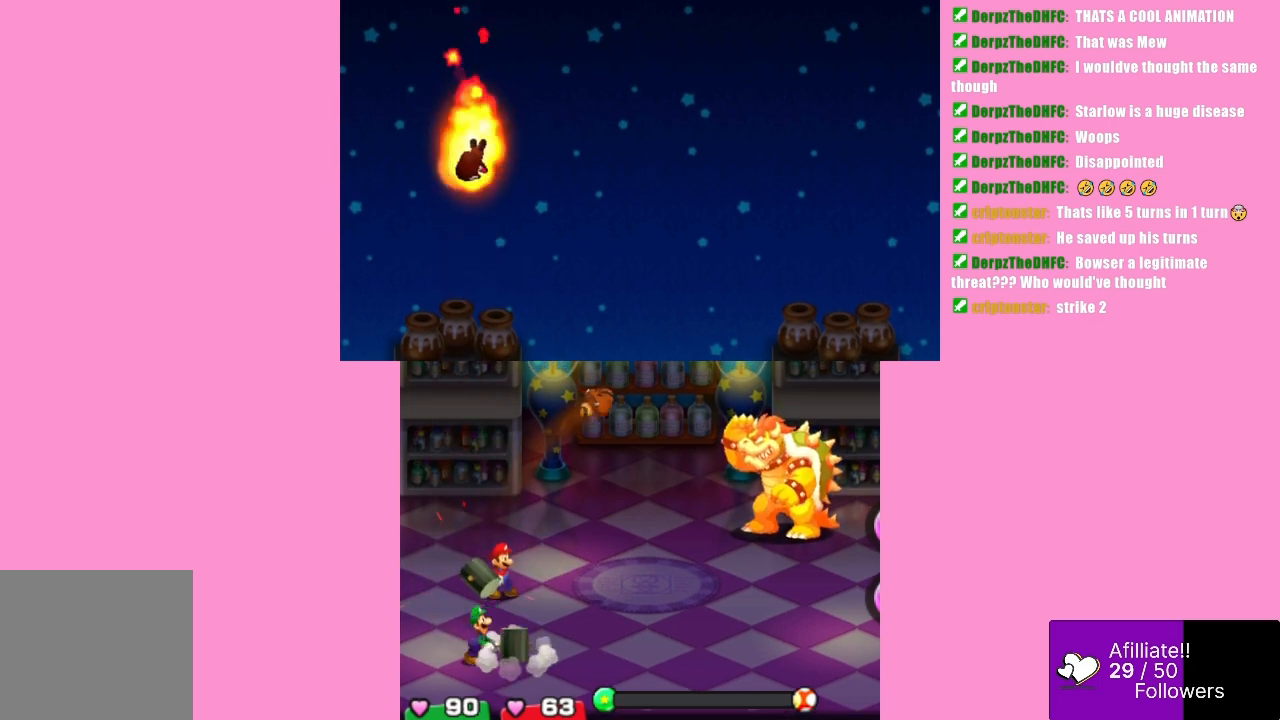
{"buttons": ["A"], "left_stick": "center", "events": [[33, "A", "down"]]}
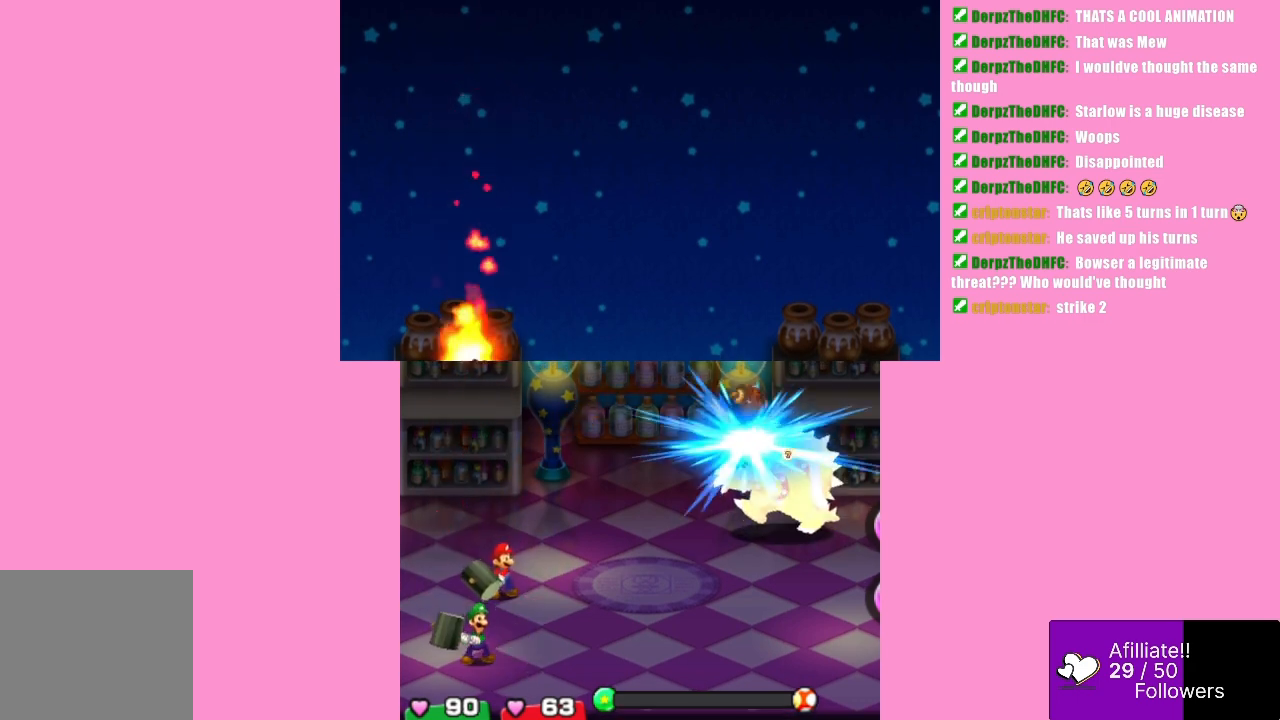
{"buttons": [], "left_stick": "center", "events": [[233, "A", "up"]]}
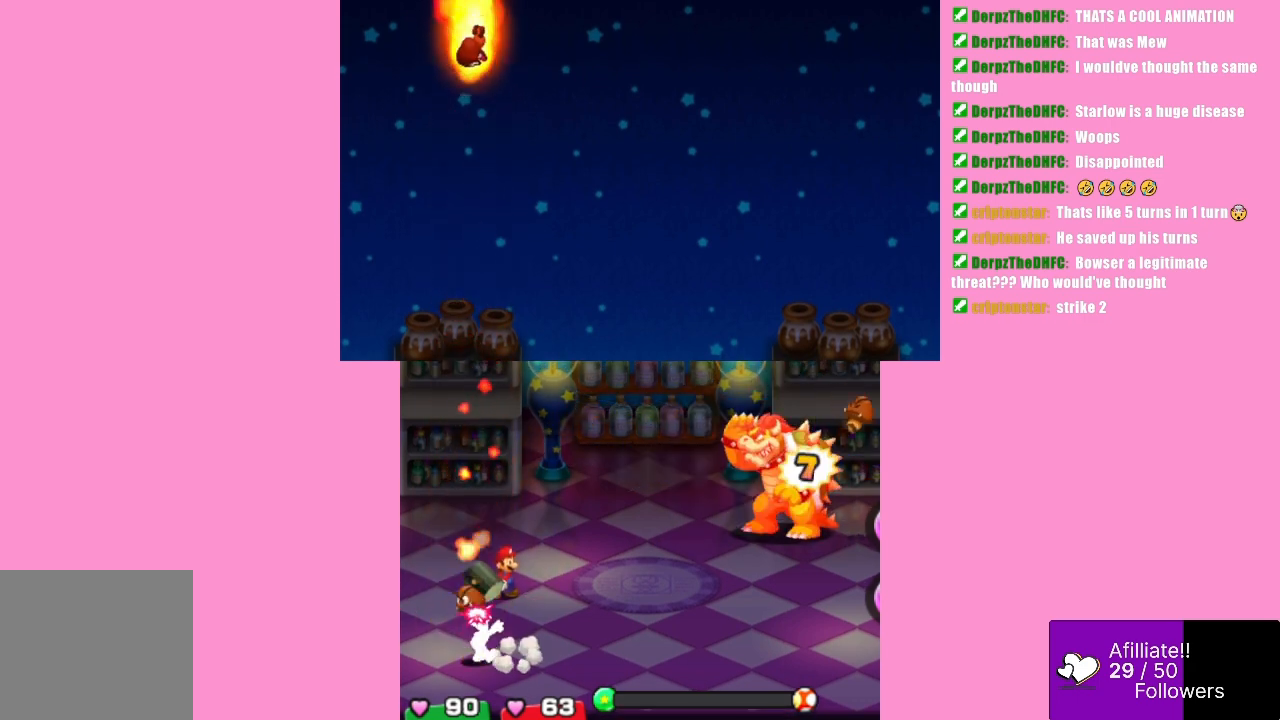
{"buttons": ["A"], "left_stick": "center", "events": [[367, "A", "down"]]}
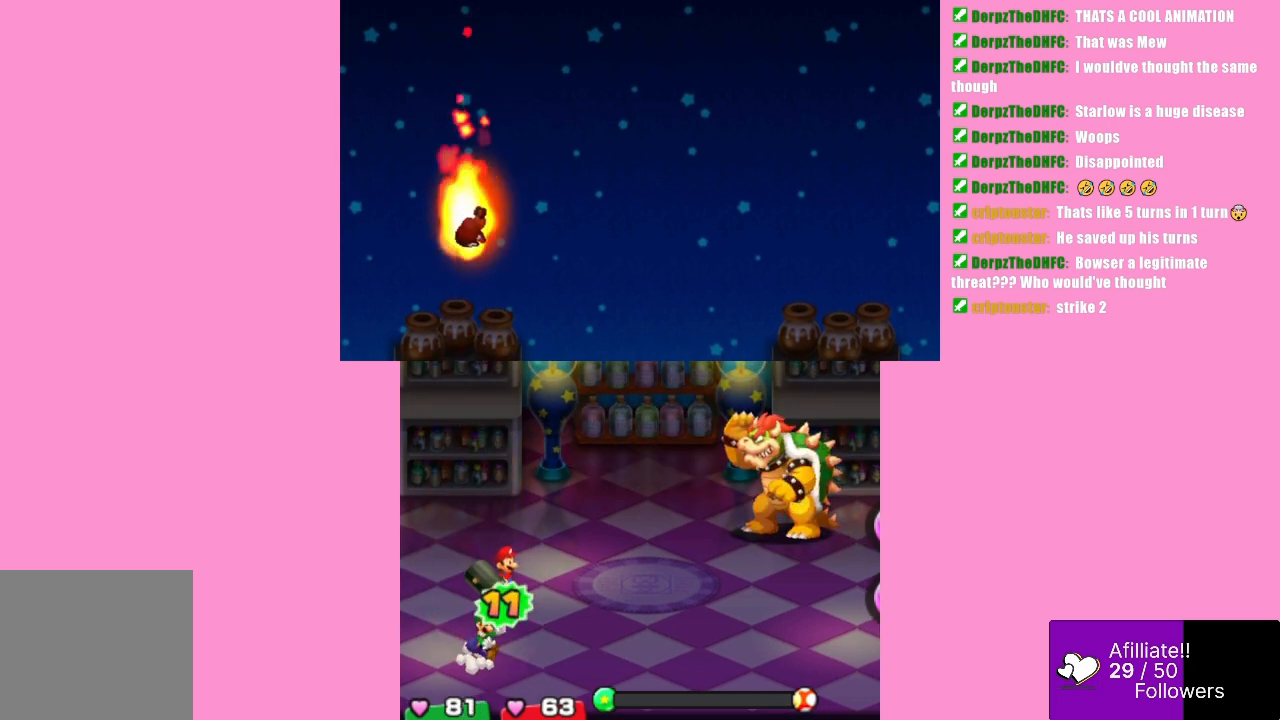
{"buttons": ["A"], "left_stick": "center", "events": []}
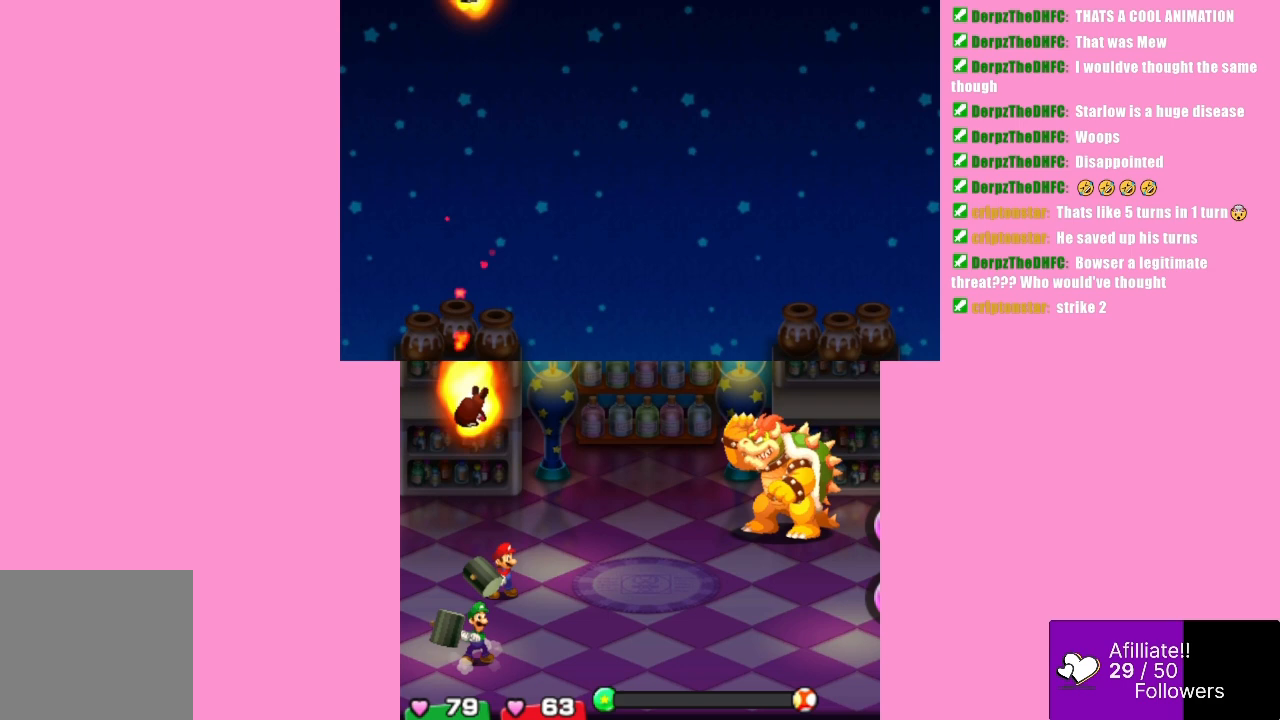
{"buttons": [], "left_stick": "center", "events": [[167, "A", "up"]]}
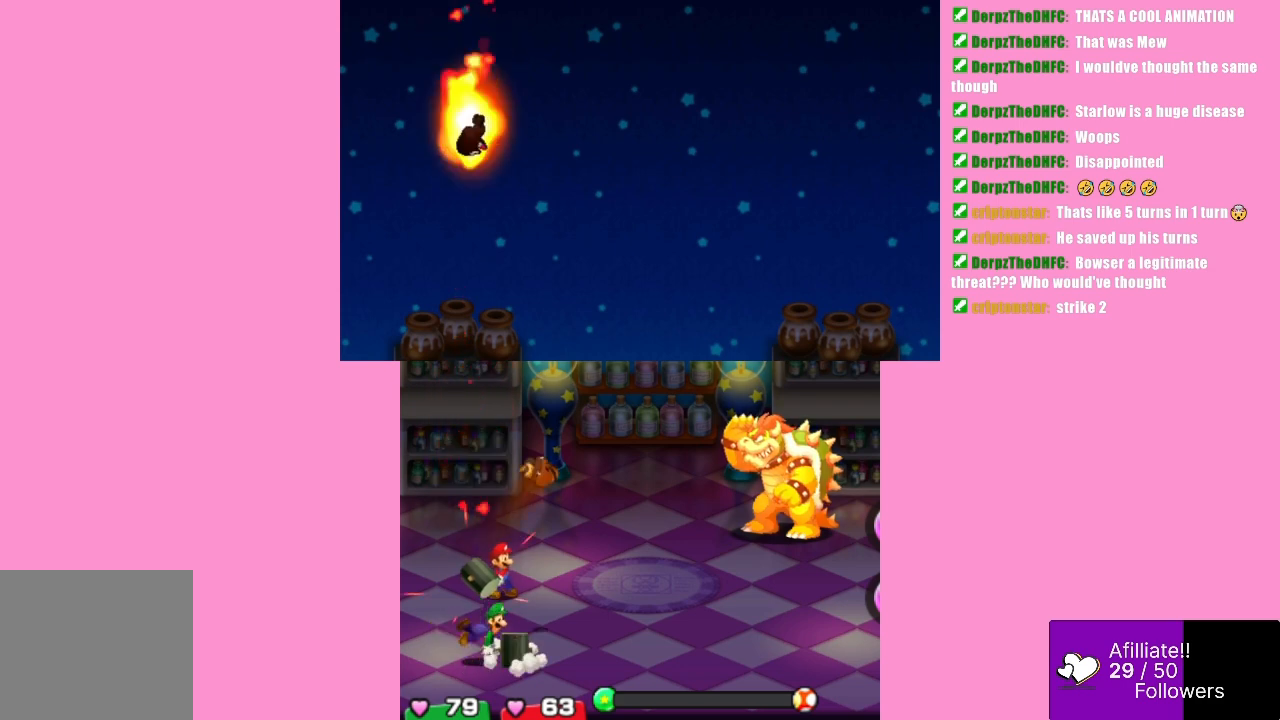
{"buttons": ["A"], "left_stick": "center", "events": [[400, "A", "down"]]}
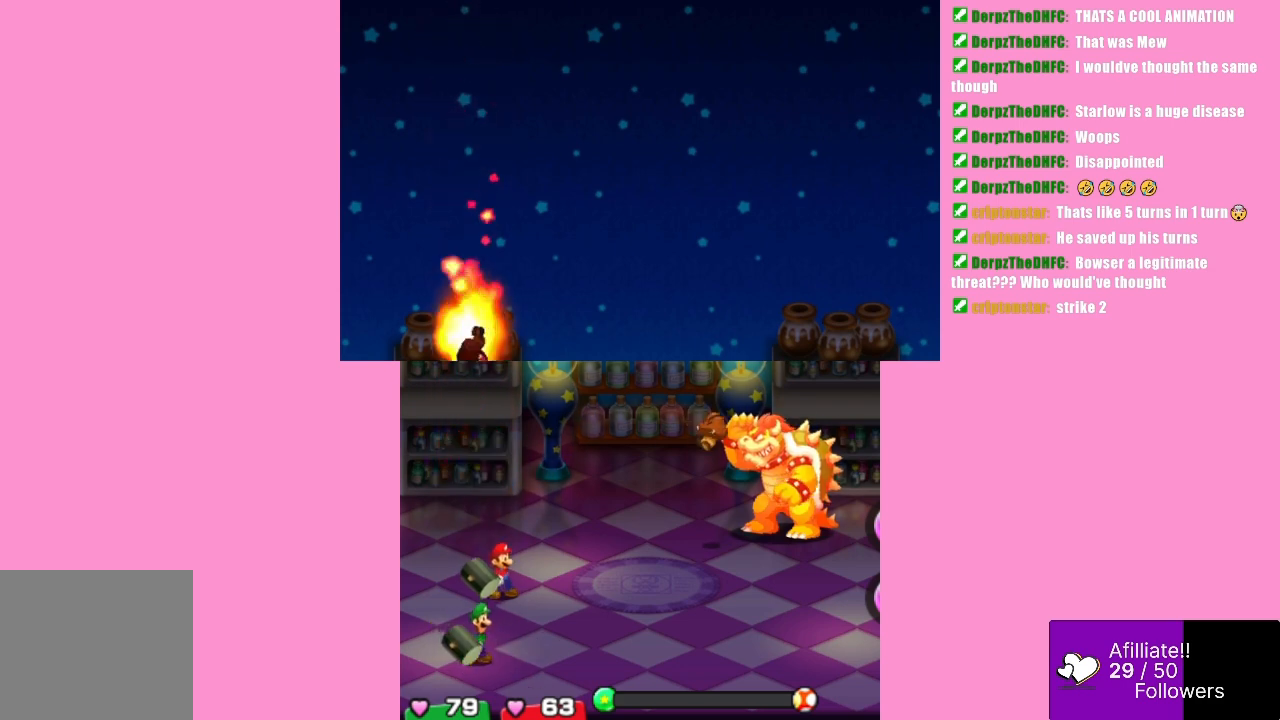
{"buttons": [], "left_stick": "center", "events": [[400, "A", "up"]]}
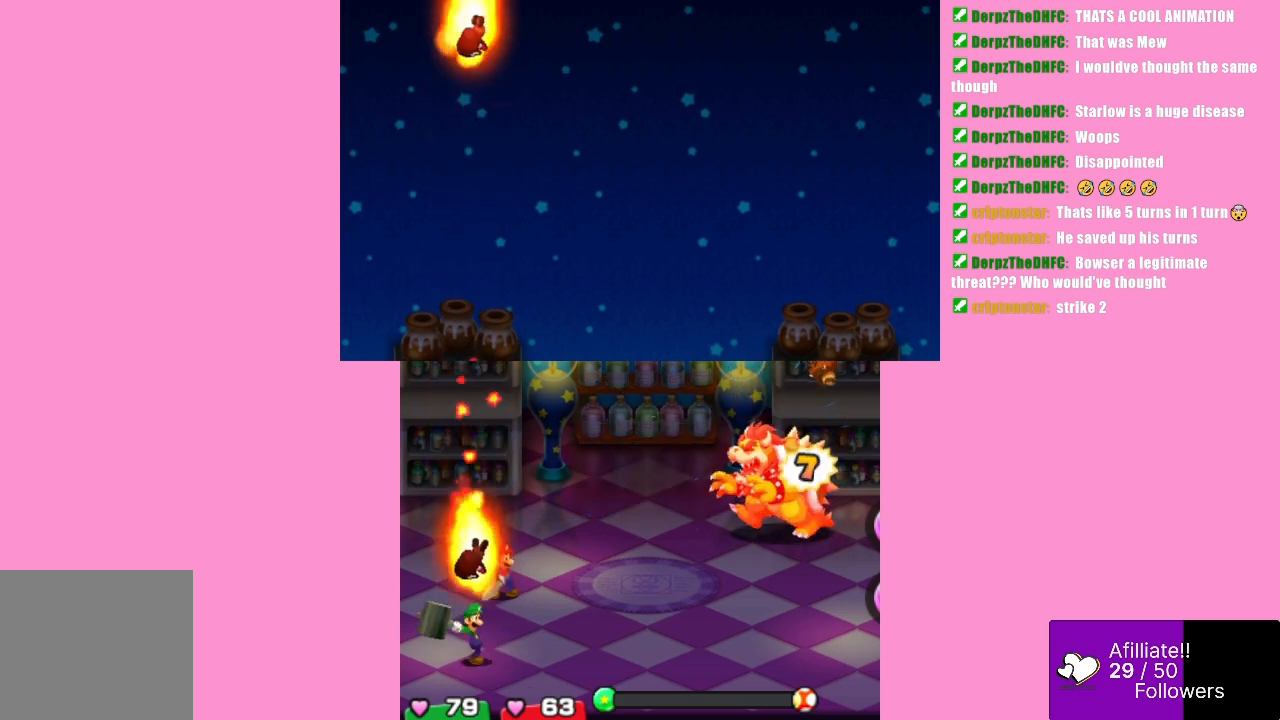
{"buttons": ["A"], "left_stick": "center", "events": [[500, "A", "down"]]}
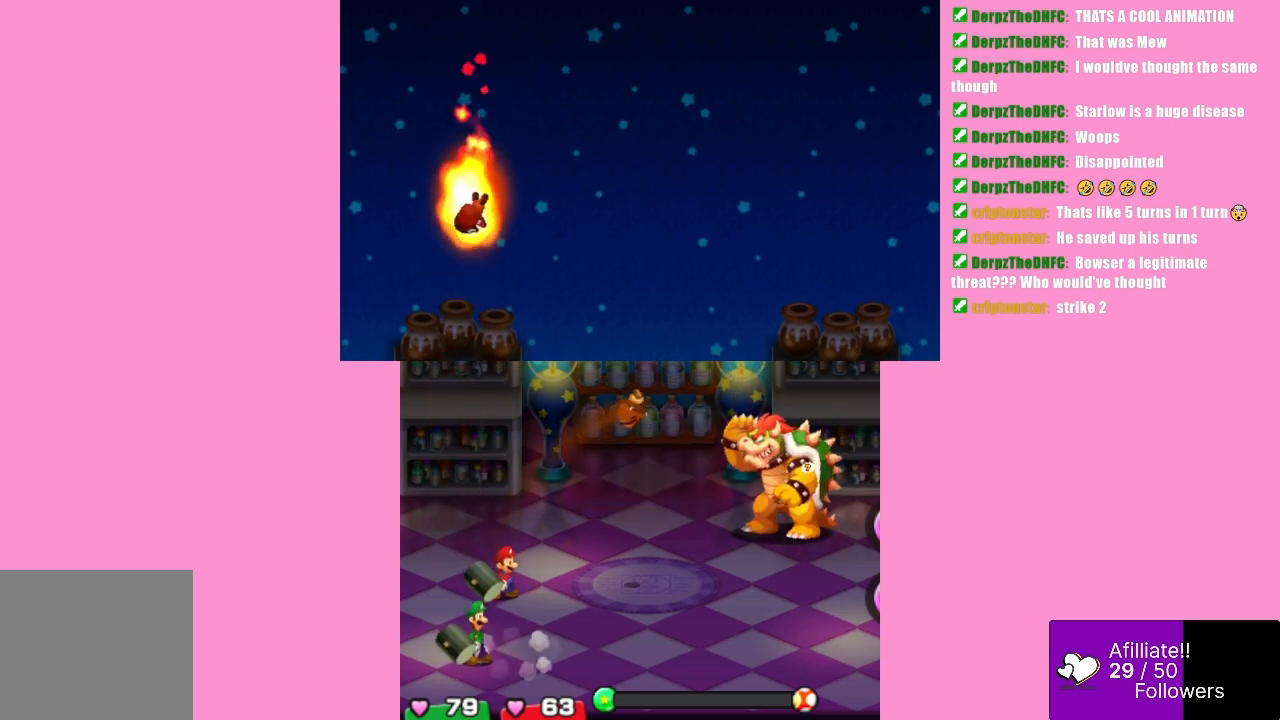
{"buttons": ["A"], "left_stick": "center", "events": []}
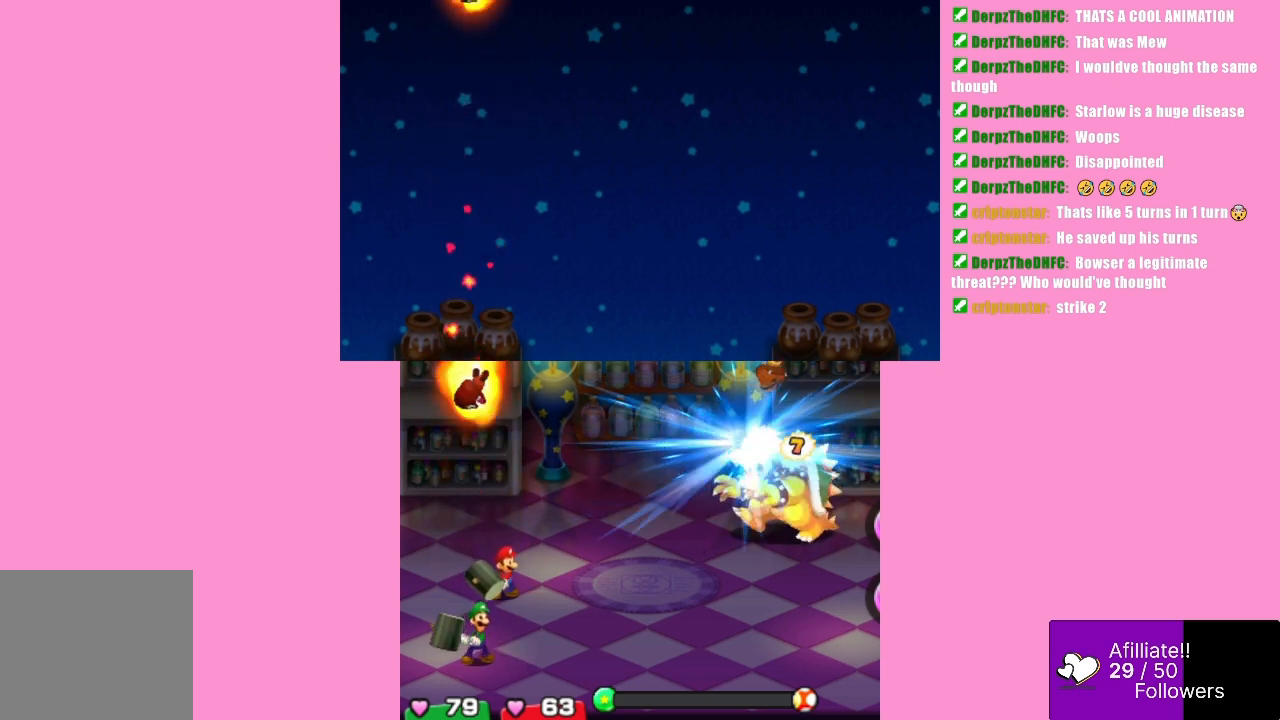
{"buttons": [], "left_stick": "center", "events": [[200, "A", "up"]]}
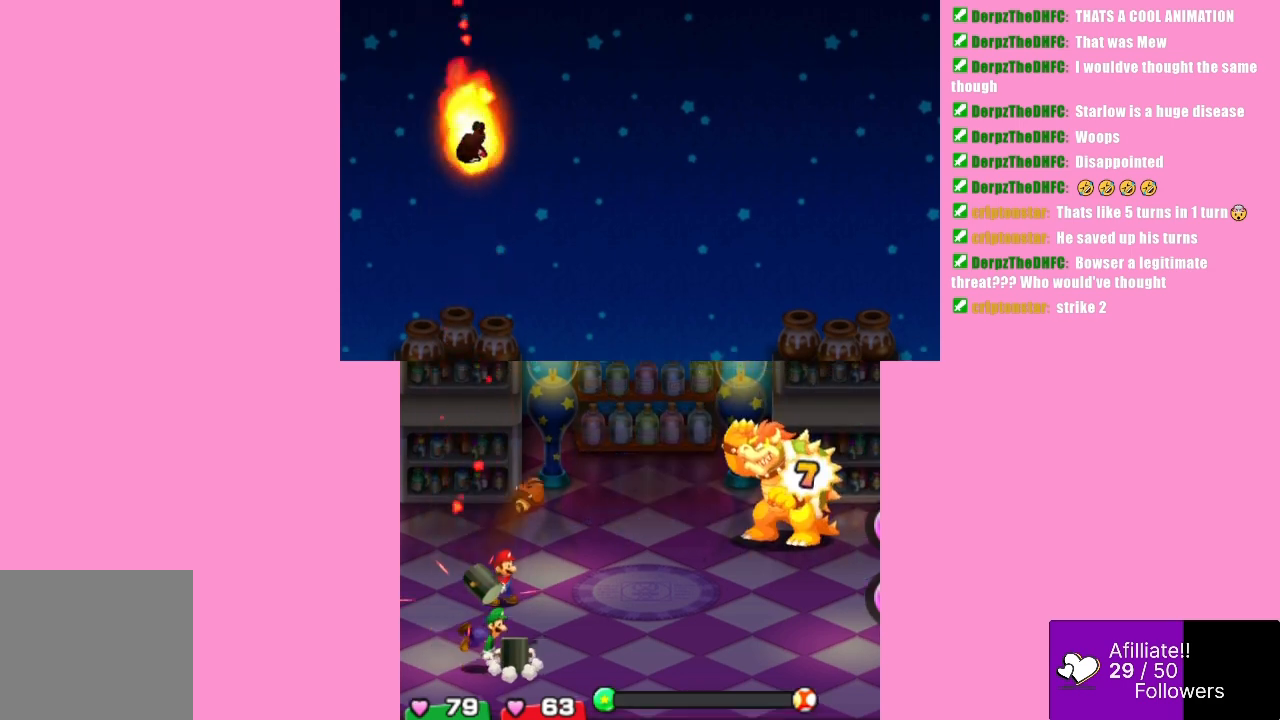
{"buttons": ["A"], "left_stick": "center", "events": [[300, "A", "down"]]}
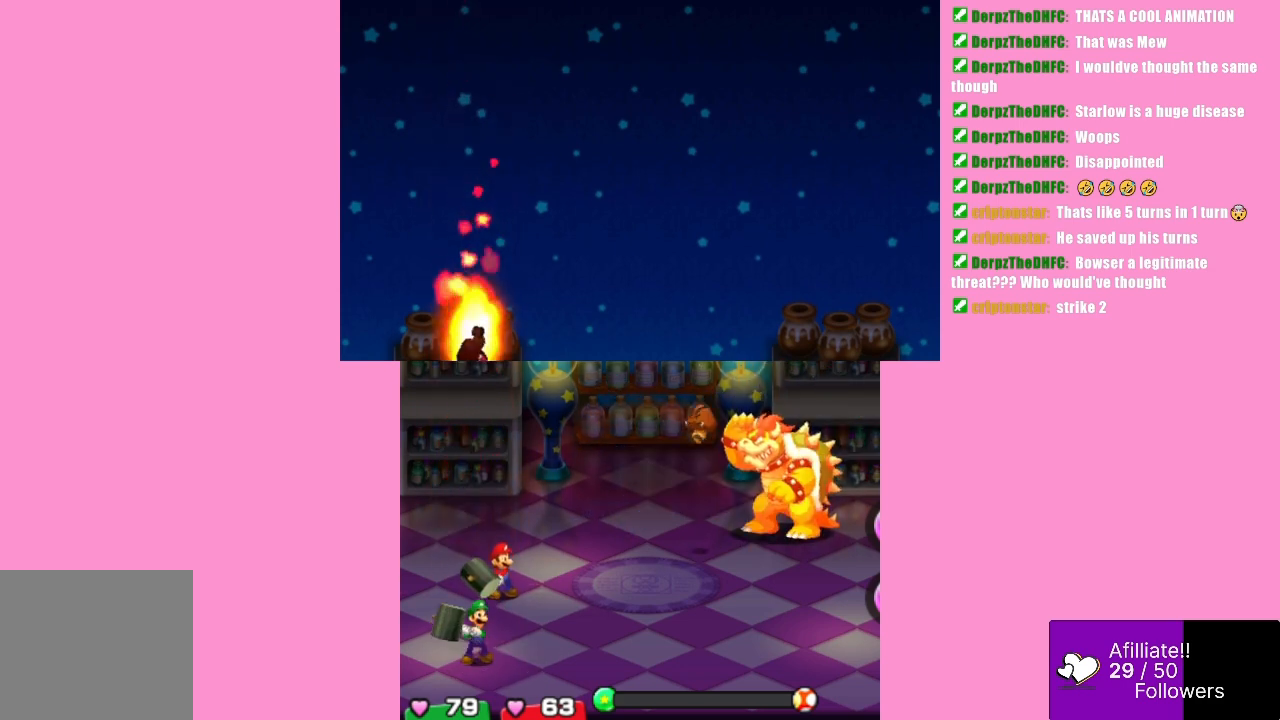
{"buttons": [], "left_stick": "center", "events": [[367, "A", "up"]]}